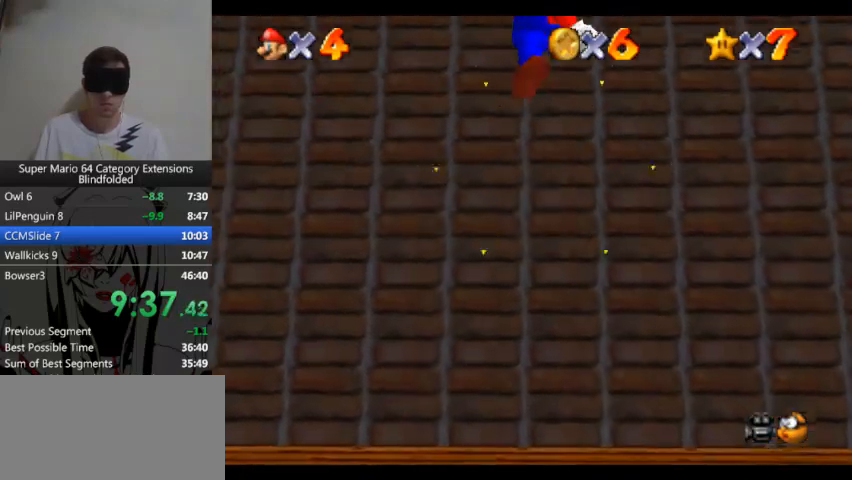
Gameplay with a controller (Xbox layout); each line is a JSON object with the inputs held at the frame after it. "button_events" lists button changes between this image and that frame as [ms after this image, input, new state], when the widget could be followed in between (sticks are given only as held states). Not read: L1 L2 R1 R2.
{"buttons": ["A"], "left_stick": "center", "right_stick": "center", "button_events": []}
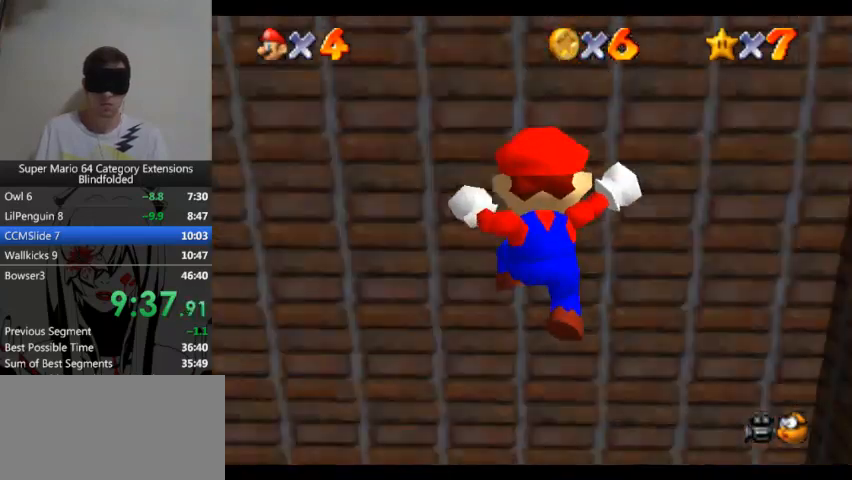
{"buttons": [], "left_stick": "center", "right_stick": "center", "button_events": [[100, "A", "up"]]}
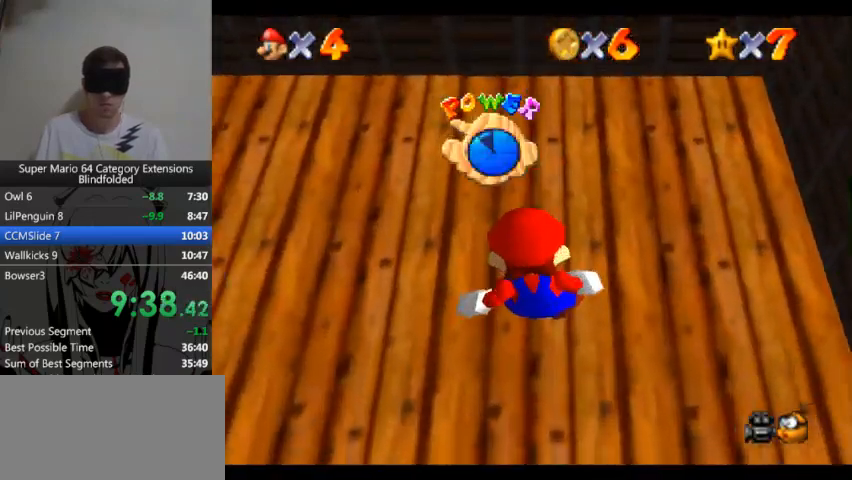
{"buttons": [], "left_stick": "center", "right_stick": "center", "button_events": []}
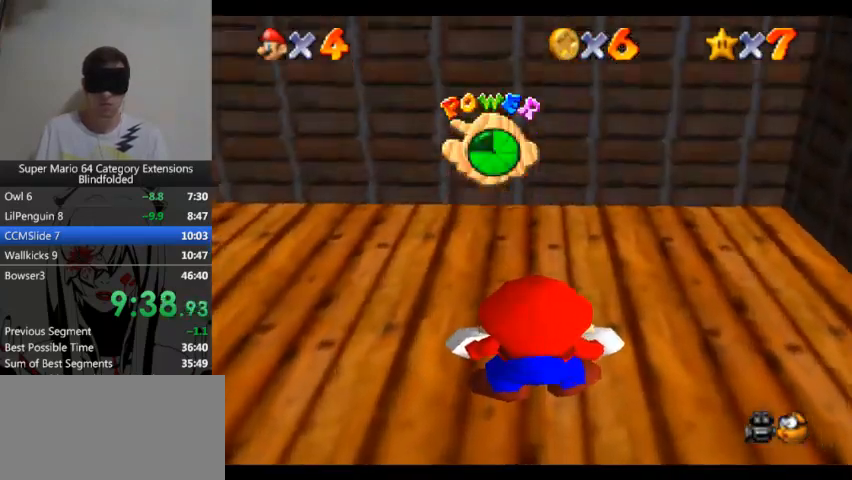
{"buttons": [], "left_stick": "center", "right_stick": "center", "button_events": []}
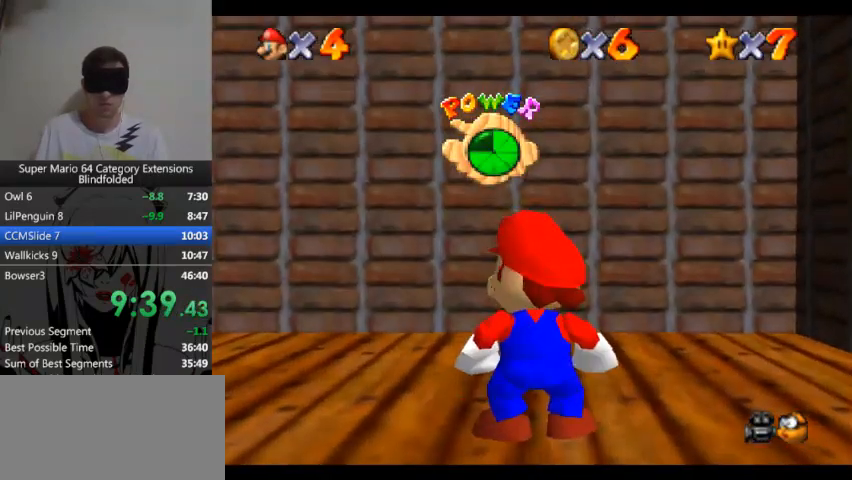
{"buttons": [], "left_stick": "center", "right_stick": "center", "button_events": []}
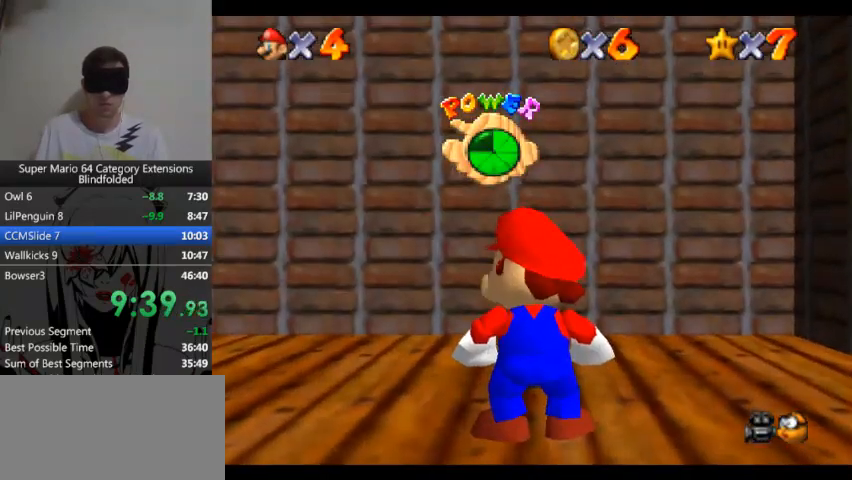
{"buttons": [], "left_stick": "center", "right_stick": "center", "button_events": [[400, "DPAD_UP", "down"], [500, "DPAD_UP", "up"]]}
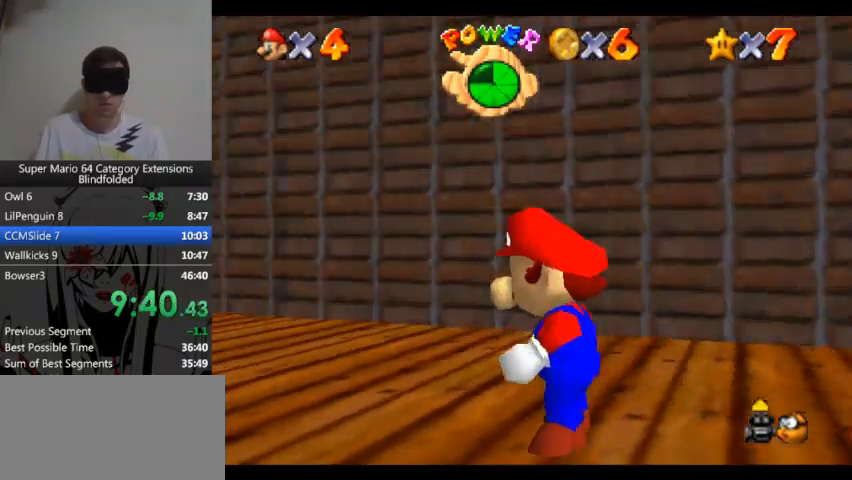
{"buttons": [], "left_stick": "center", "right_stick": "center", "button_events": [[67, "DPAD_UP", "down"], [333, "DPAD_UP", "up"]]}
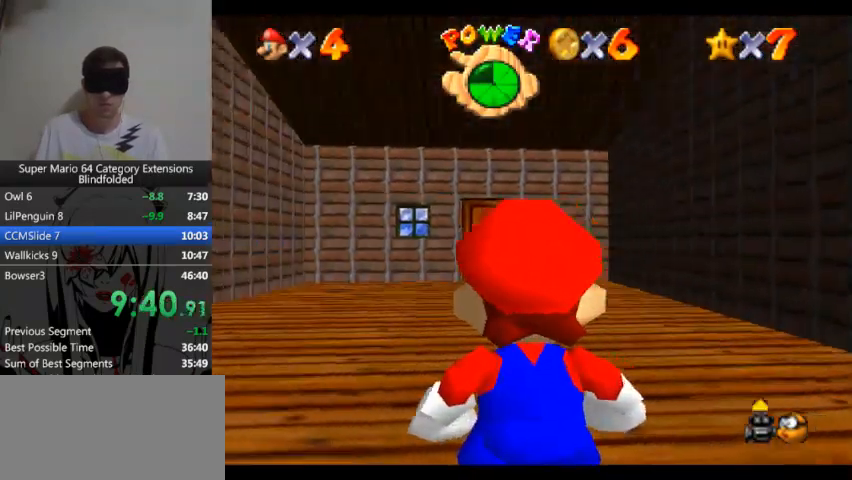
{"buttons": [], "left_stick": "up", "right_stick": "center", "button_events": [[100, "B", "down"], [300, "B", "up"]]}
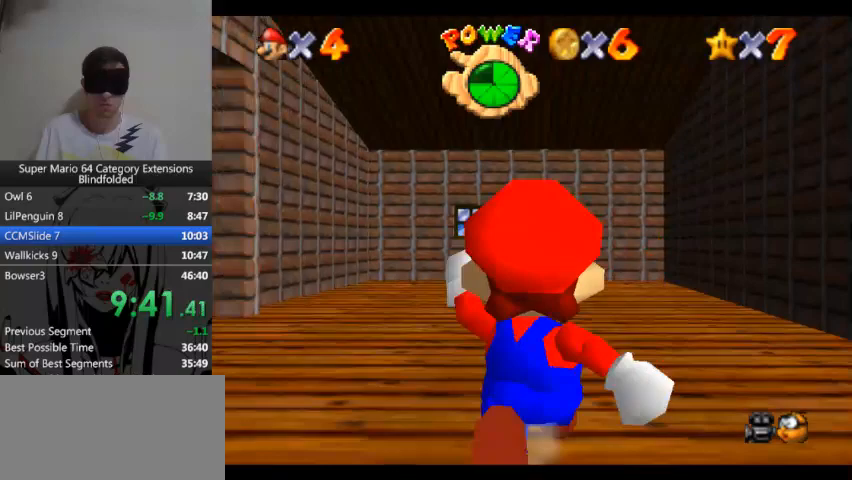
{"buttons": [], "left_stick": "up", "right_stick": "center", "button_events": []}
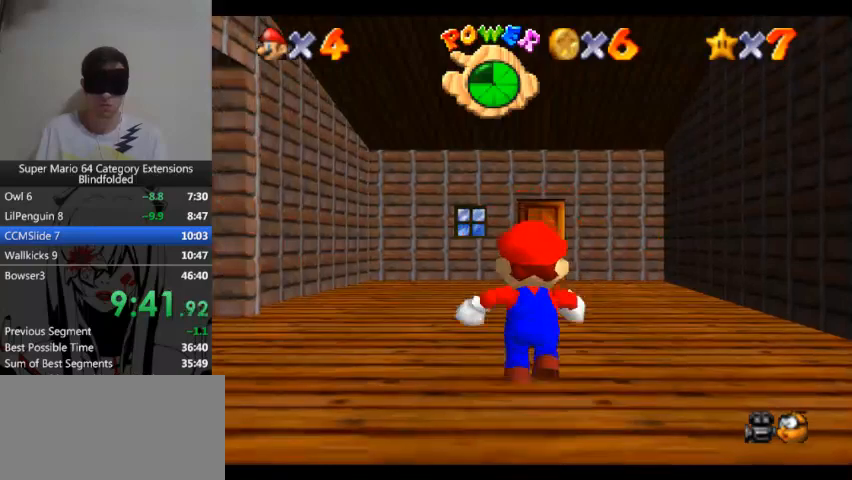
{"buttons": [], "left_stick": "up", "right_stick": "center", "button_events": []}
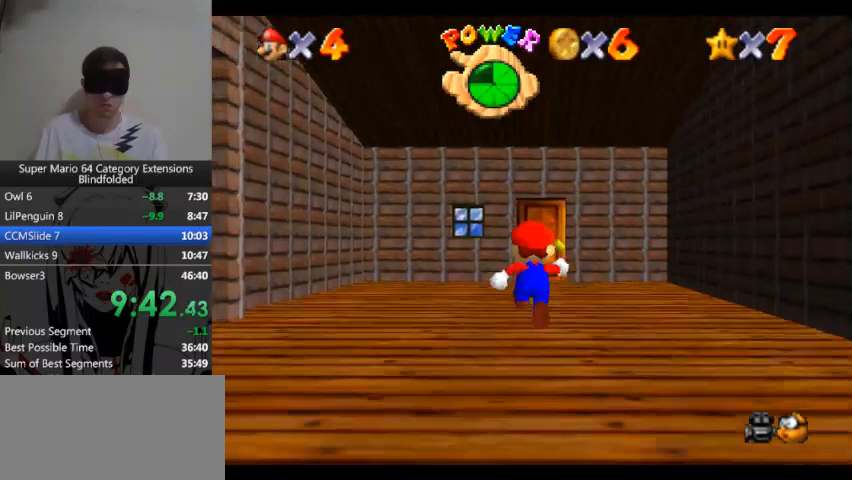
{"buttons": [], "left_stick": "up", "right_stick": "center", "button_events": []}
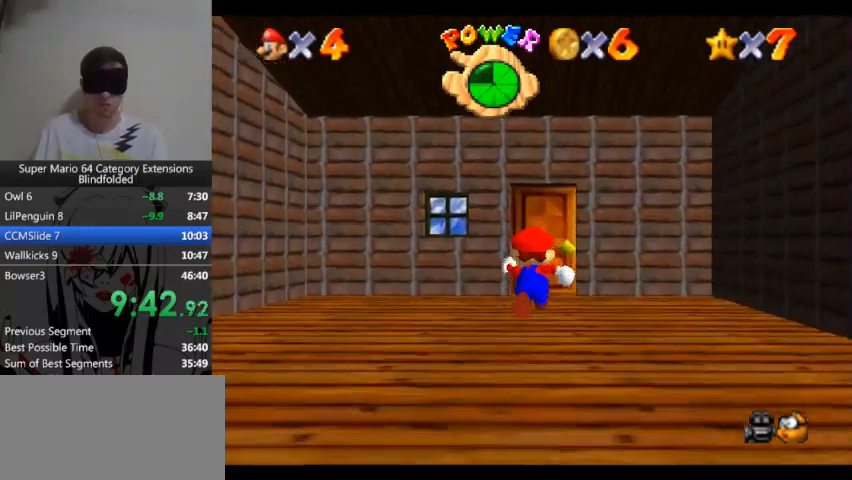
{"buttons": [], "left_stick": "up", "right_stick": "center", "button_events": []}
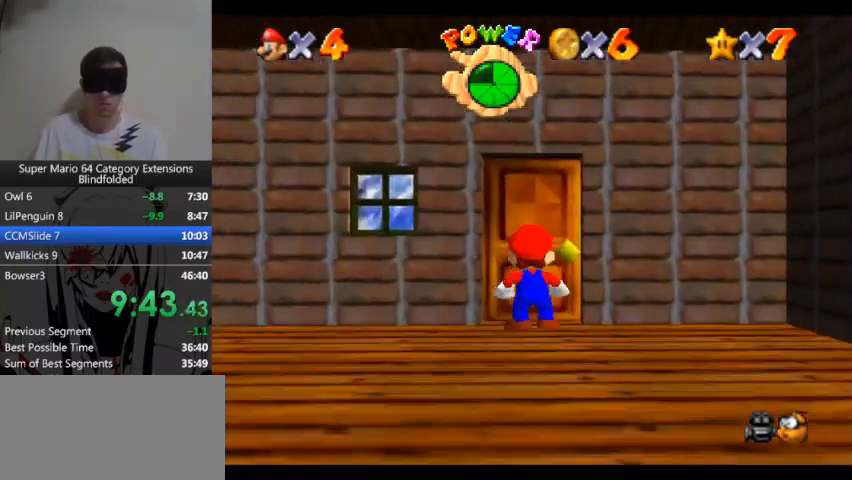
{"buttons": [], "left_stick": "up", "right_stick": "center", "button_events": []}
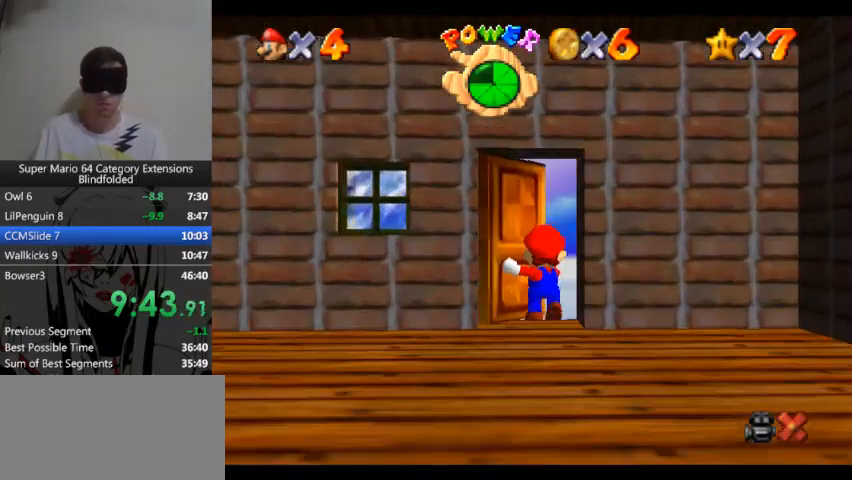
{"buttons": [], "left_stick": "center", "right_stick": "center", "button_events": []}
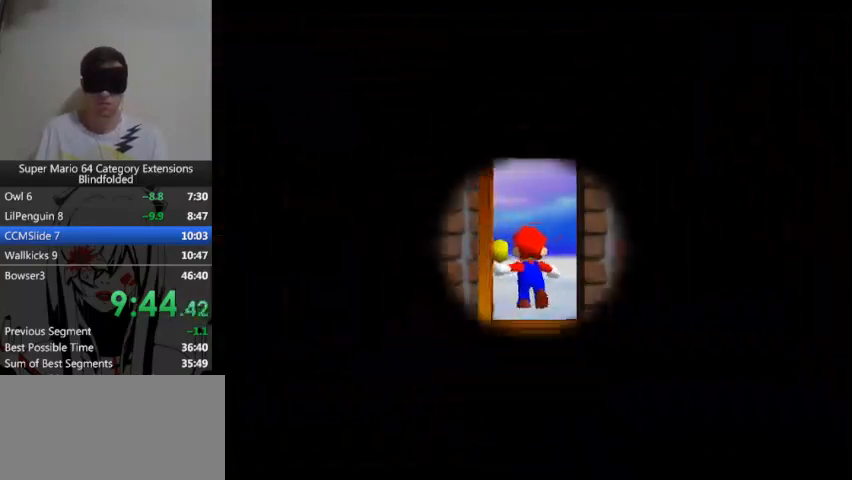
{"buttons": [], "left_stick": "down", "right_stick": "center", "button_events": []}
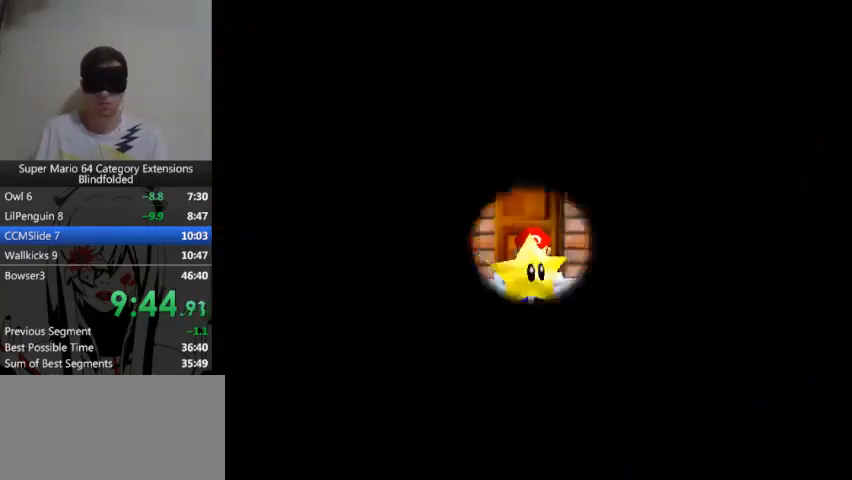
{"buttons": [], "left_stick": "down", "right_stick": "center", "button_events": []}
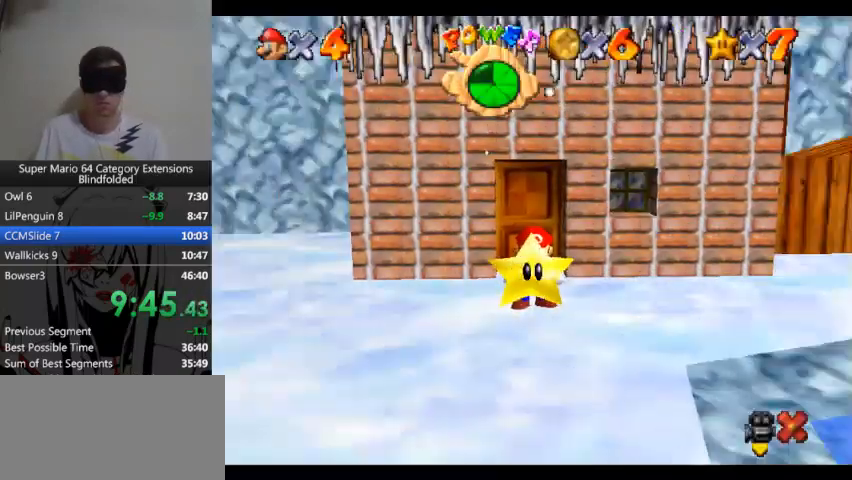
{"buttons": [], "left_stick": "down-left", "right_stick": "center", "button_events": []}
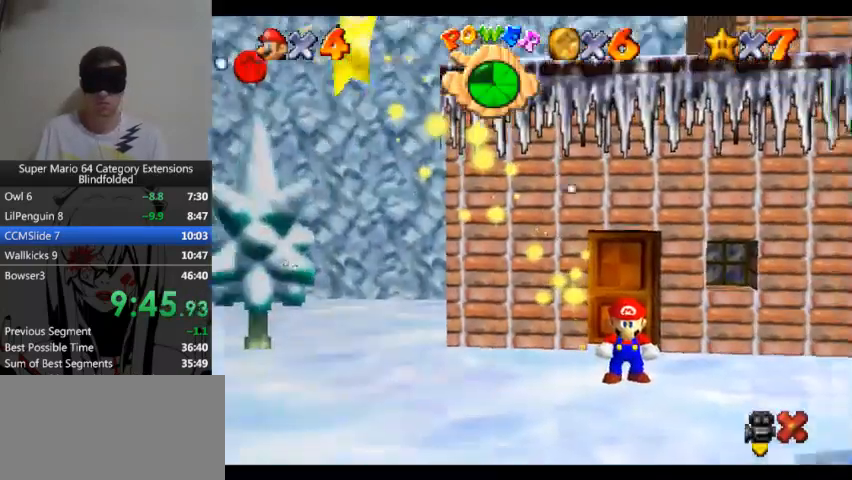
{"buttons": [], "left_stick": "down-left", "right_stick": "center", "button_events": []}
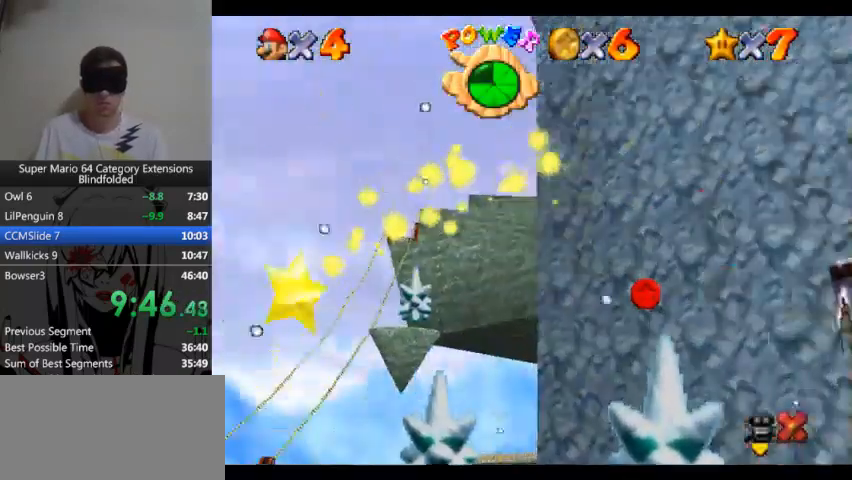
{"buttons": [], "left_stick": "down-left", "right_stick": "center", "button_events": []}
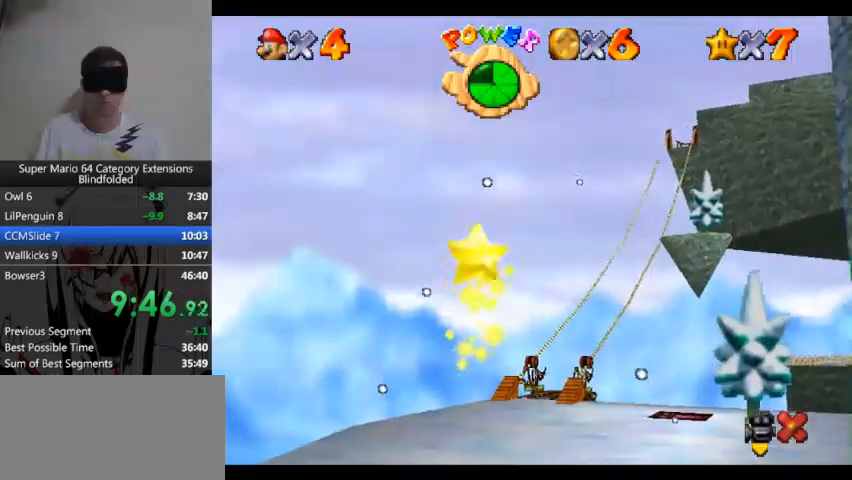
{"buttons": [], "left_stick": "down-left", "right_stick": "center", "button_events": []}
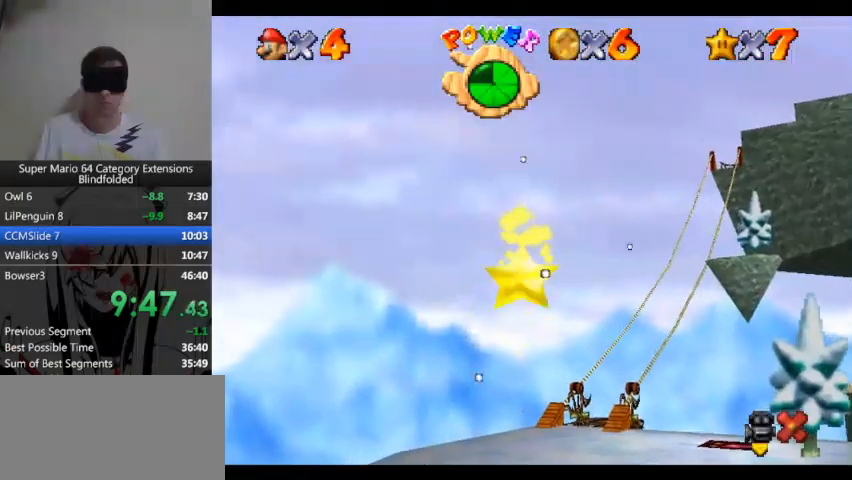
{"buttons": [], "left_stick": "down-left", "right_stick": "center", "button_events": []}
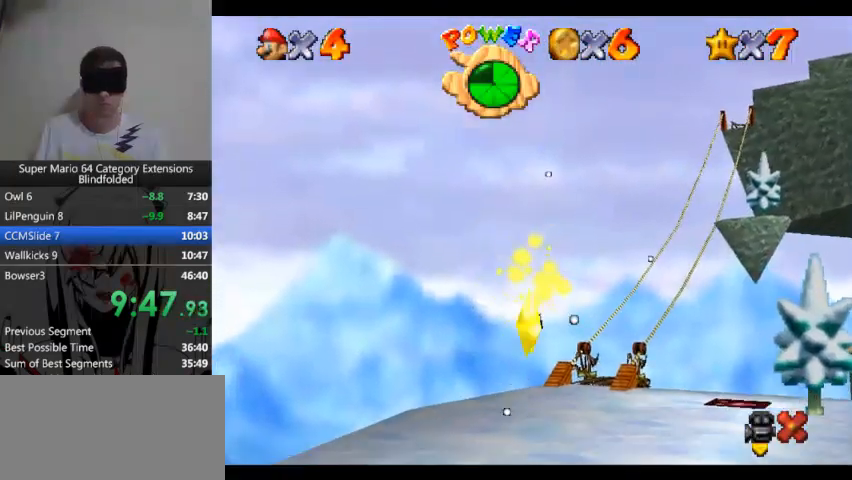
{"buttons": [], "left_stick": "down-left", "right_stick": "center", "button_events": []}
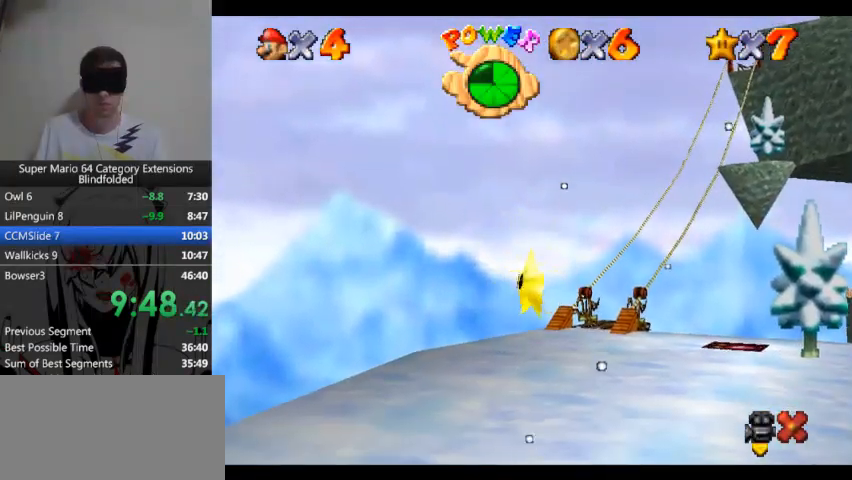
{"buttons": [], "left_stick": "down-left", "right_stick": "center", "button_events": []}
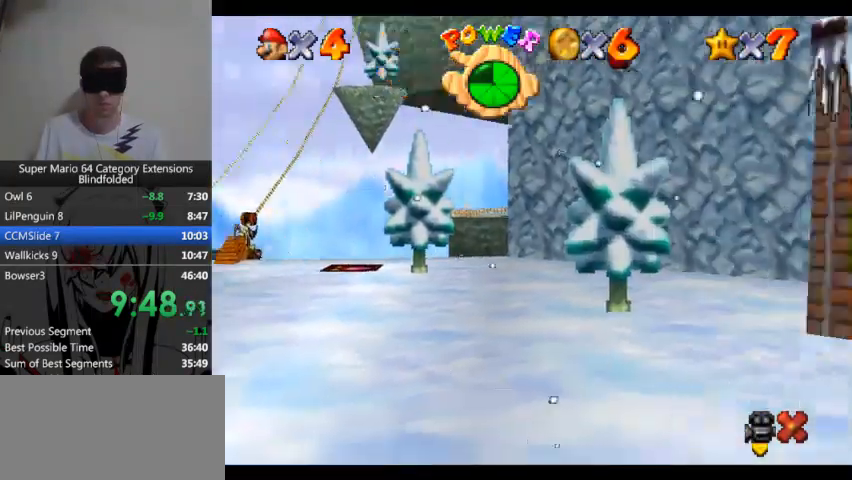
{"buttons": [], "left_stick": "down-left", "right_stick": "center", "button_events": []}
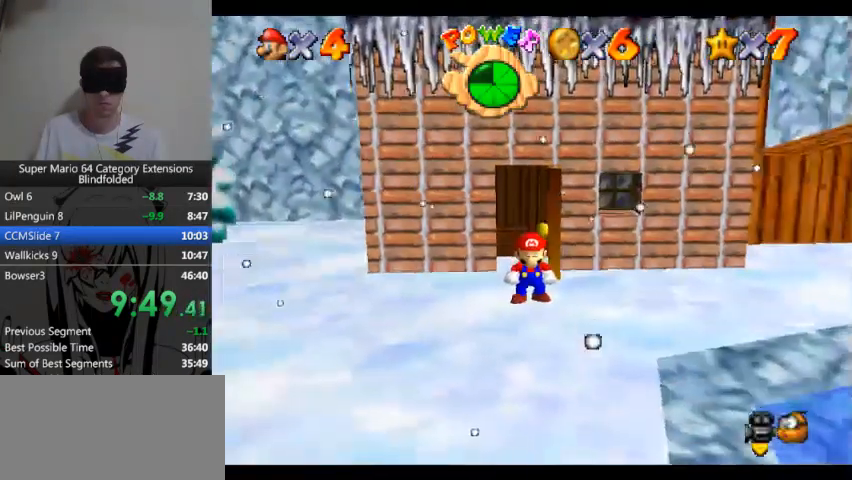
{"buttons": [], "left_stick": "down-left", "right_stick": "center", "button_events": []}
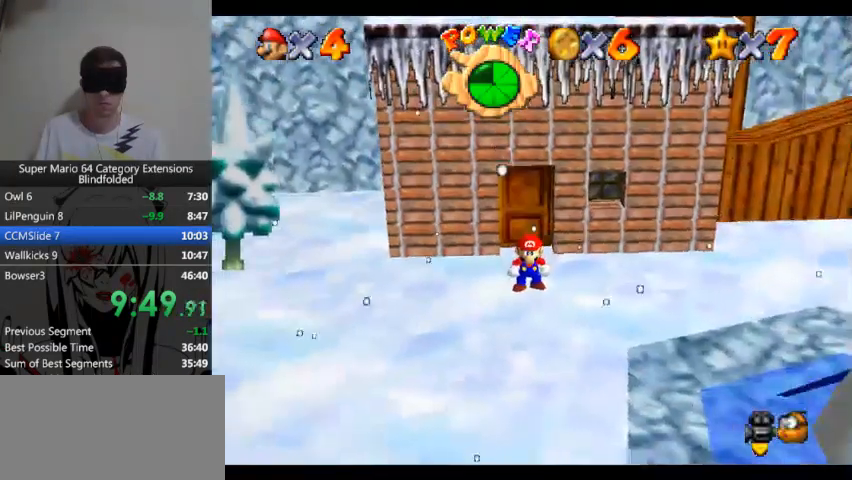
{"buttons": [], "left_stick": "down-left", "right_stick": "center", "button_events": []}
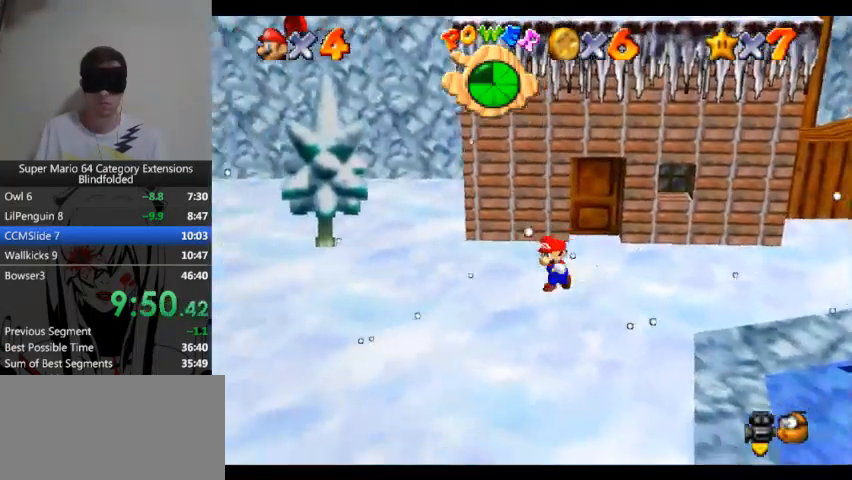
{"buttons": ["A", "L3"], "left_stick": "left", "right_stick": "center", "button_events": [[167, "L3", "down"], [200, "A", "down"]]}
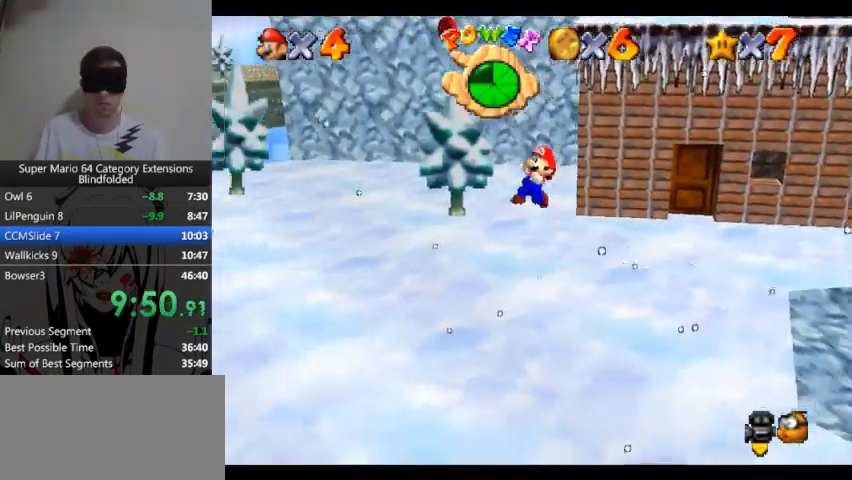
{"buttons": ["A", "L3"], "left_stick": "left", "right_stick": "center", "button_events": []}
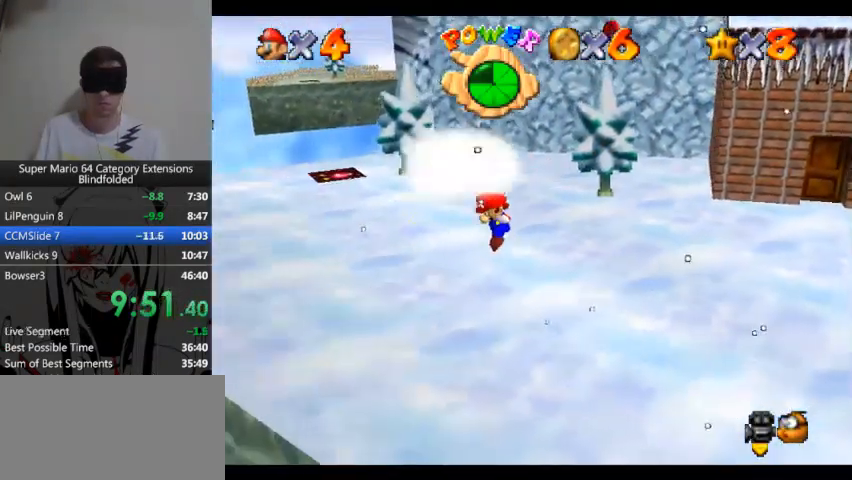
{"buttons": [], "left_stick": "center", "right_stick": "center", "button_events": [[200, "L3", "up"], [233, "A", "up"]]}